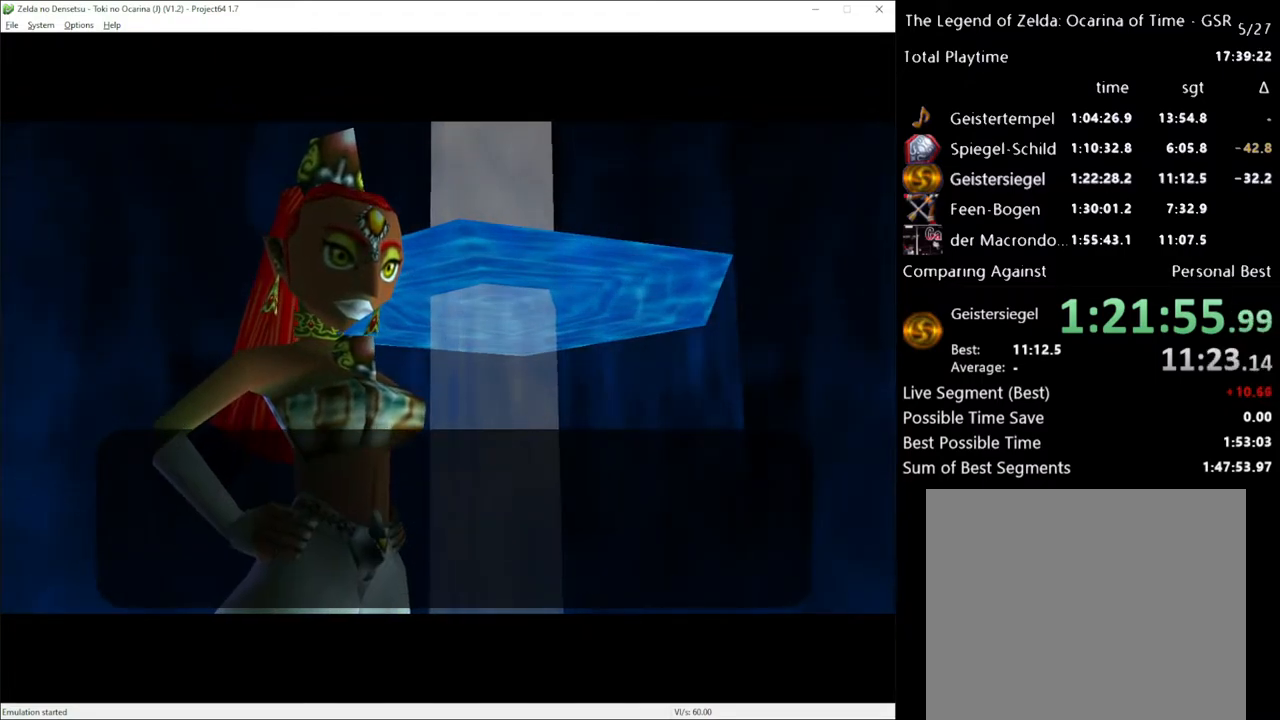
Gameplay with a controller (Xbox layout); each line is a JSON object with the inputs held at the frame after it. "events" lists button and stick changes between this image and that frame as [ms after this image, input, new state], when the widget could be followed in between. Not read: L1 L3 R1 R3.
{"buttons": [], "left_stick": "center", "right_stick": "center", "events": [[33, "X", "down"], [133, "X", "up"]]}
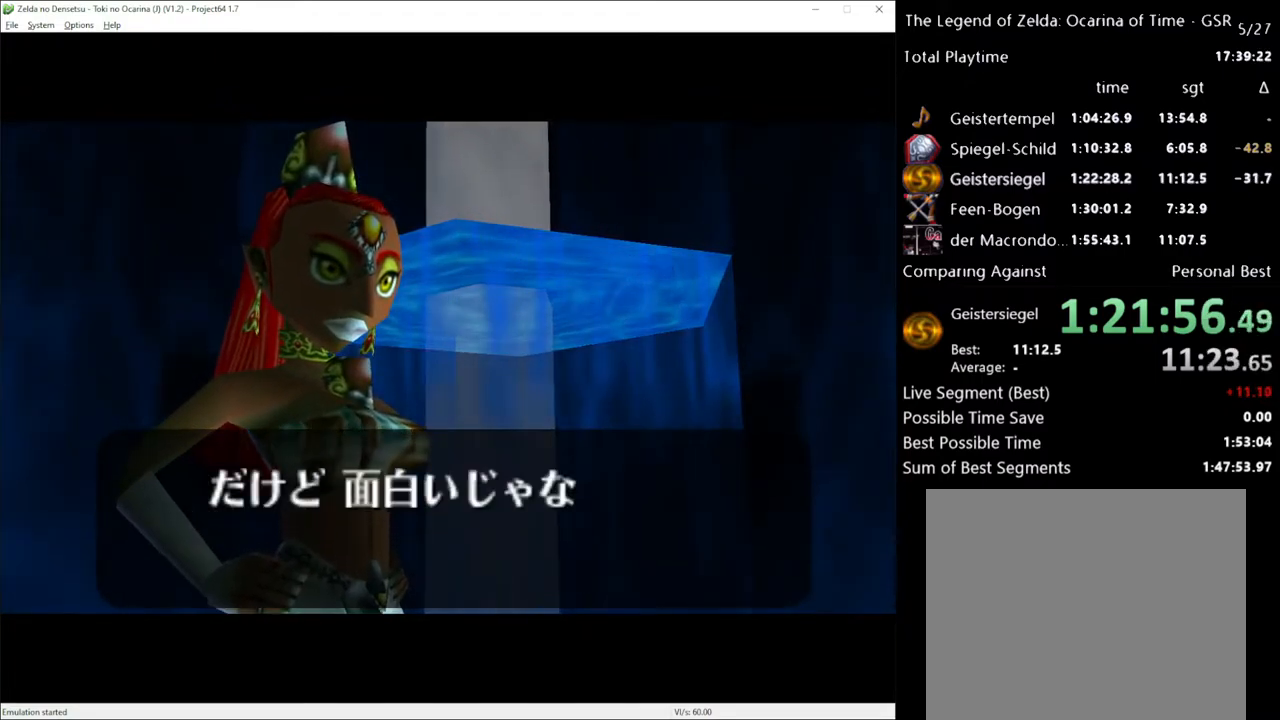
{"buttons": [], "left_stick": "center", "right_stick": "center", "events": [[350, "A", "down"], [383, "X", "down"], [417, "A", "up"], [417, "X", "up"]]}
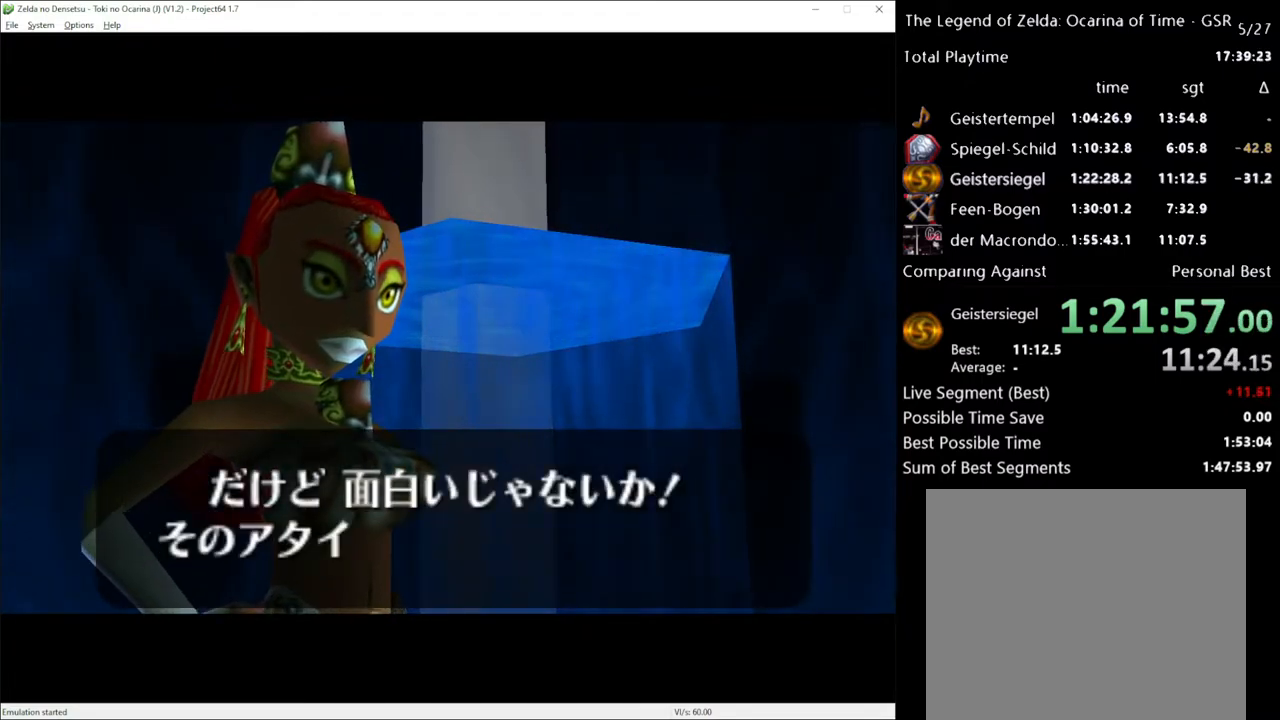
{"buttons": ["A", "X"], "left_stick": "center", "right_stick": "center", "events": [[17, "A", "down"], [17, "X", "down"], [33, "A", "up"], [100, "X", "up"], [133, "A", "down"], [167, "A", "up"], [200, "X", "down"], [233, "A", "down"], [233, "X", "up"], [283, "A", "up"], [333, "X", "down"], [350, "A", "down"], [383, "A", "up"], [383, "X", "up"], [450, "A", "down"], [483, "X", "down"]]}
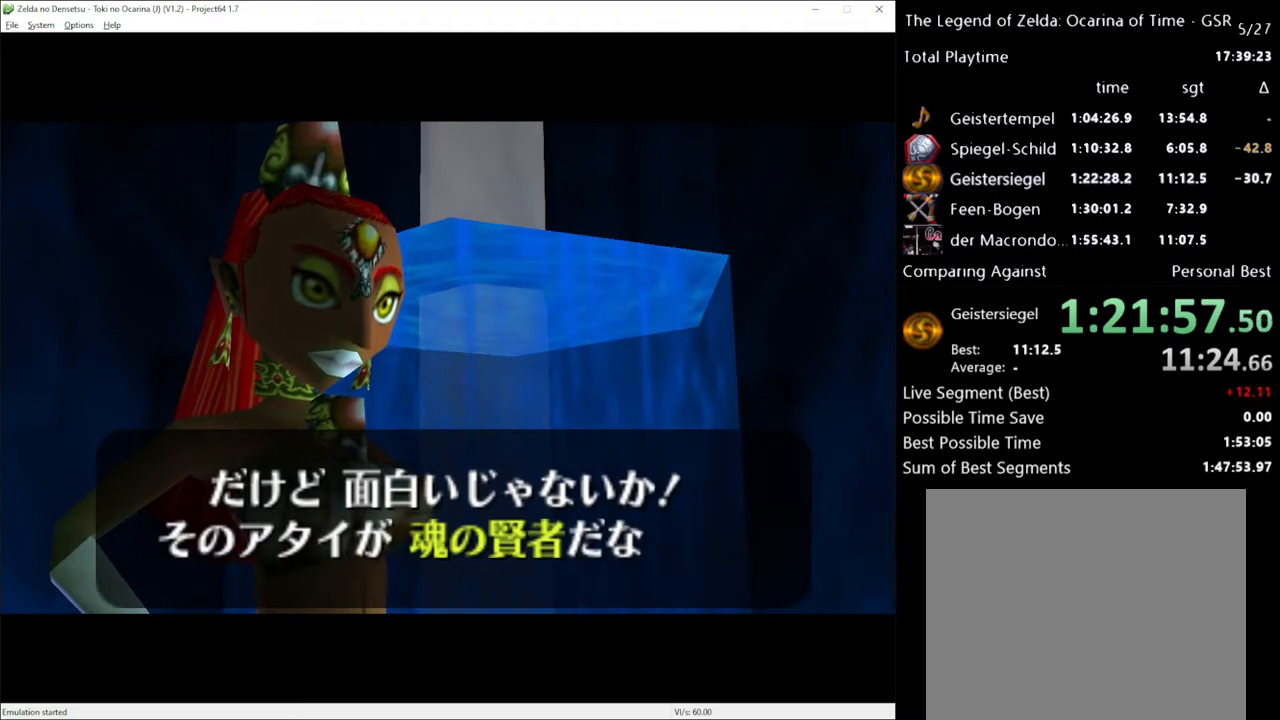
{"buttons": [], "left_stick": "center", "right_stick": "center", "events": [[17, "A", "up"], [50, "X", "up"], [67, "A", "down"], [100, "A", "up"], [100, "X", "down"], [200, "A", "down"], [200, "X", "up"], [267, "X", "down"], [283, "A", "up"], [350, "X", "up"]]}
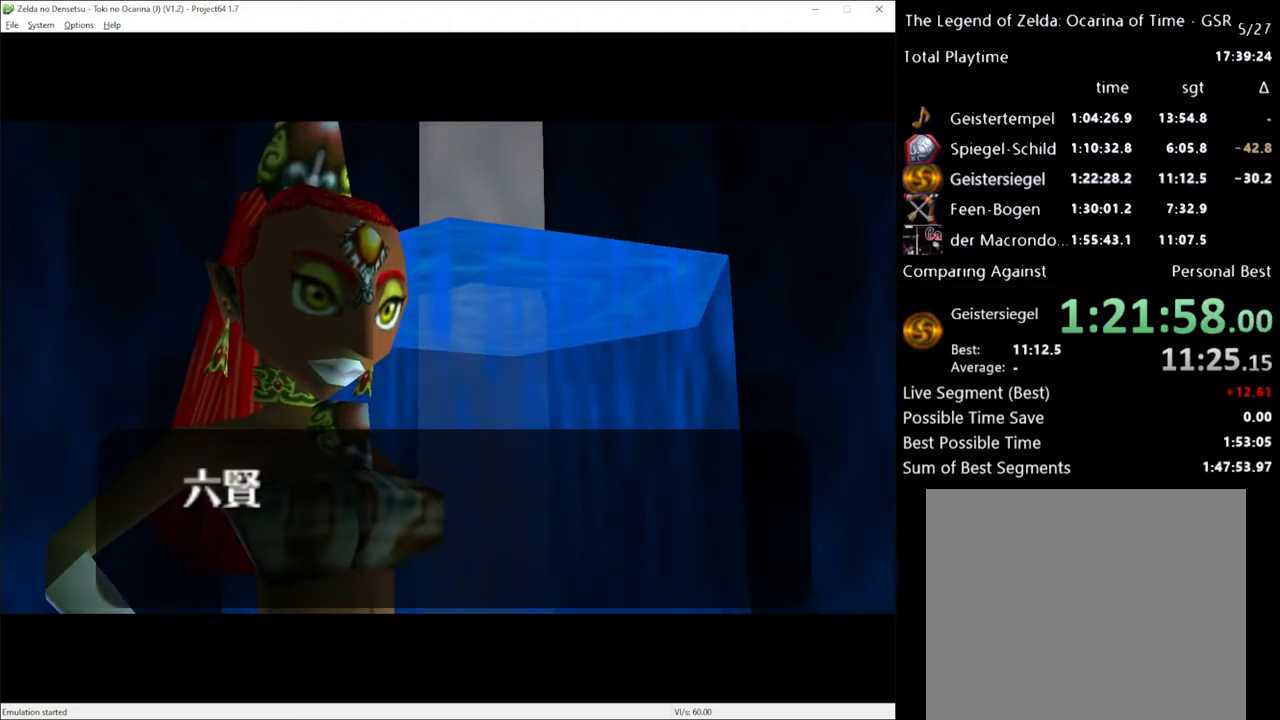
{"buttons": [], "left_stick": "center", "right_stick": "center", "events": []}
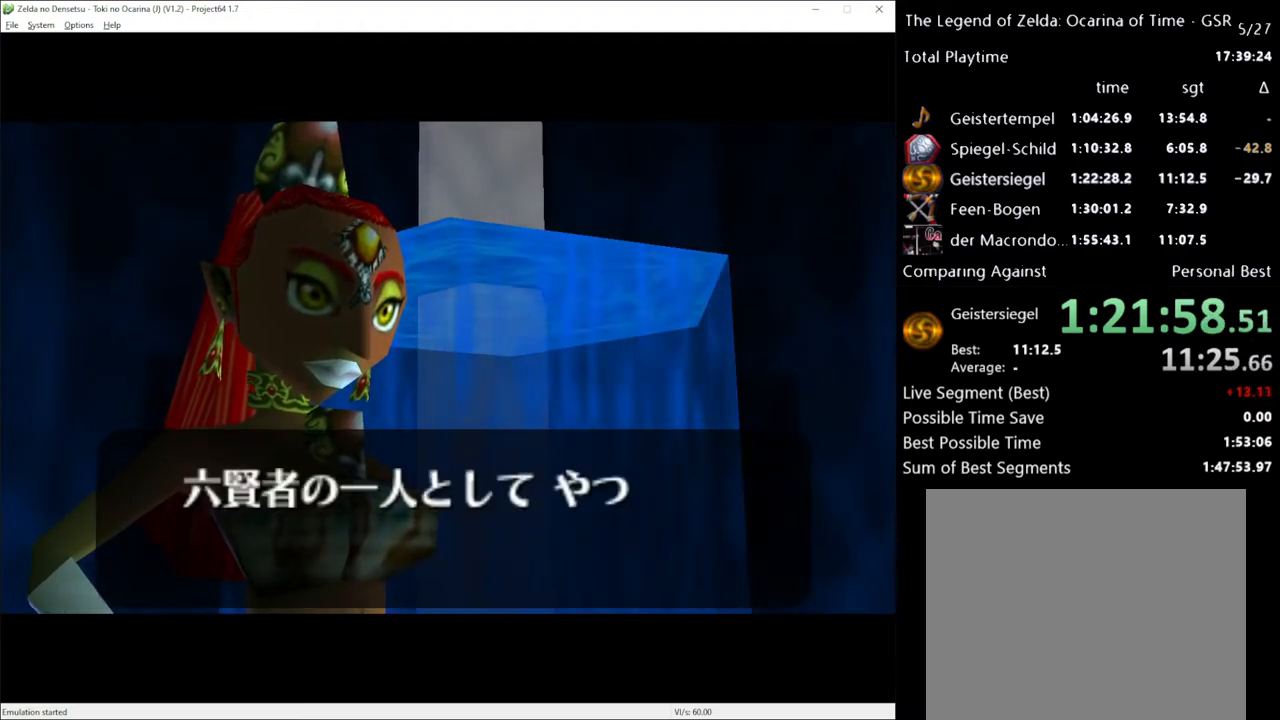
{"buttons": [], "left_stick": "center", "right_stick": "center", "events": []}
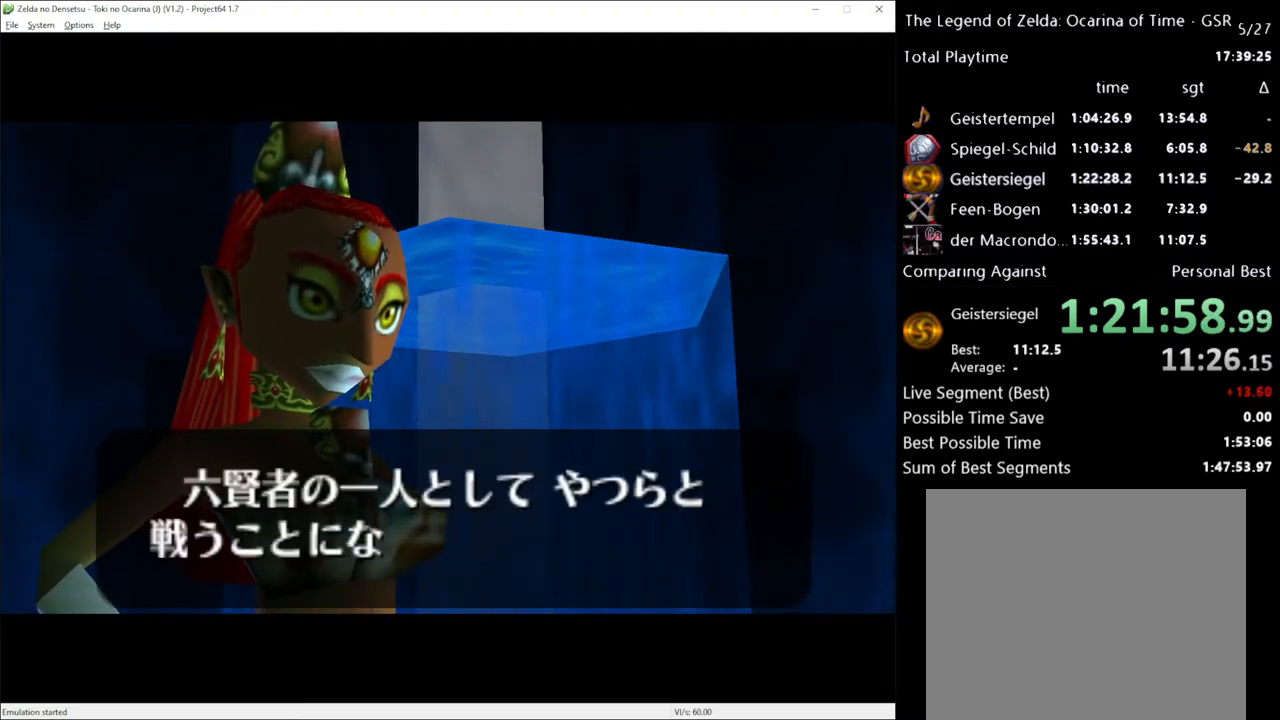
{"buttons": ["X"], "left_stick": "center", "right_stick": "center", "events": [[317, "A", "down"], [383, "A", "up"], [483, "X", "down"]]}
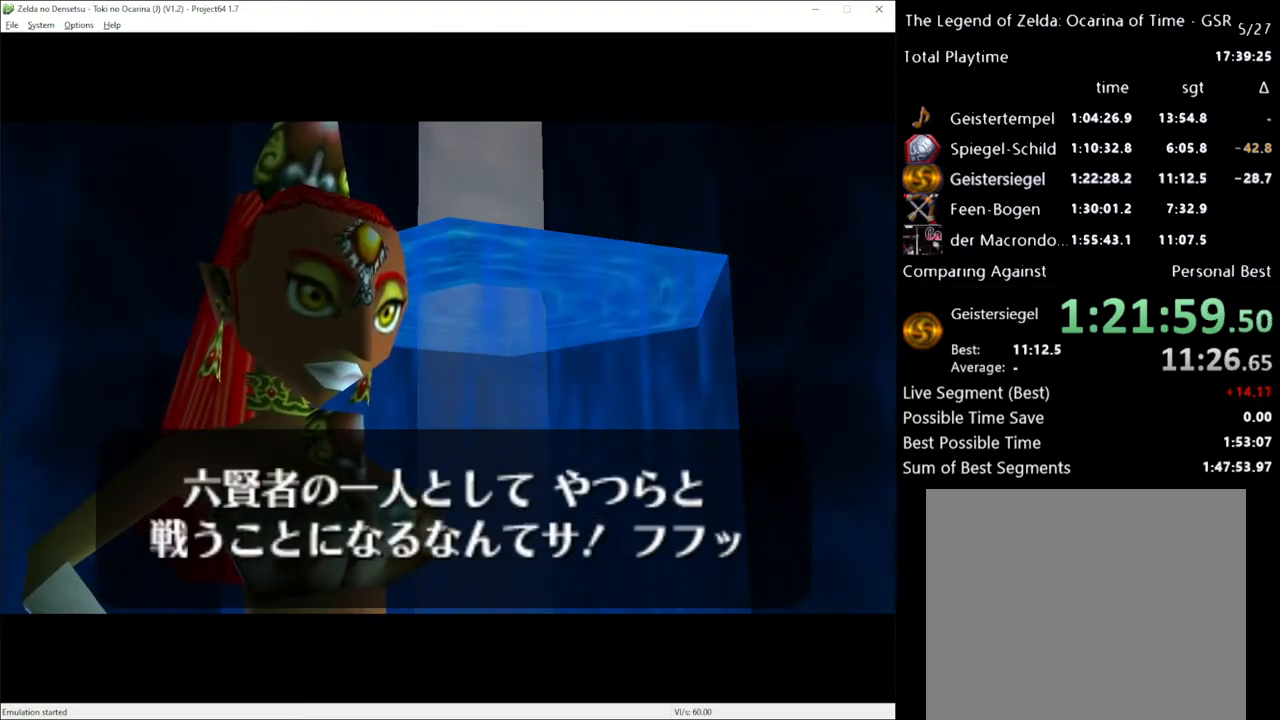
{"buttons": [], "left_stick": "center", "right_stick": "center", "events": [[50, "A", "down"], [50, "X", "up"], [100, "A", "up"], [100, "X", "down"], [167, "A", "down"], [167, "X", "up"], [233, "A", "up"], [267, "X", "down"], [283, "A", "down"], [317, "X", "up"], [350, "A", "up"]]}
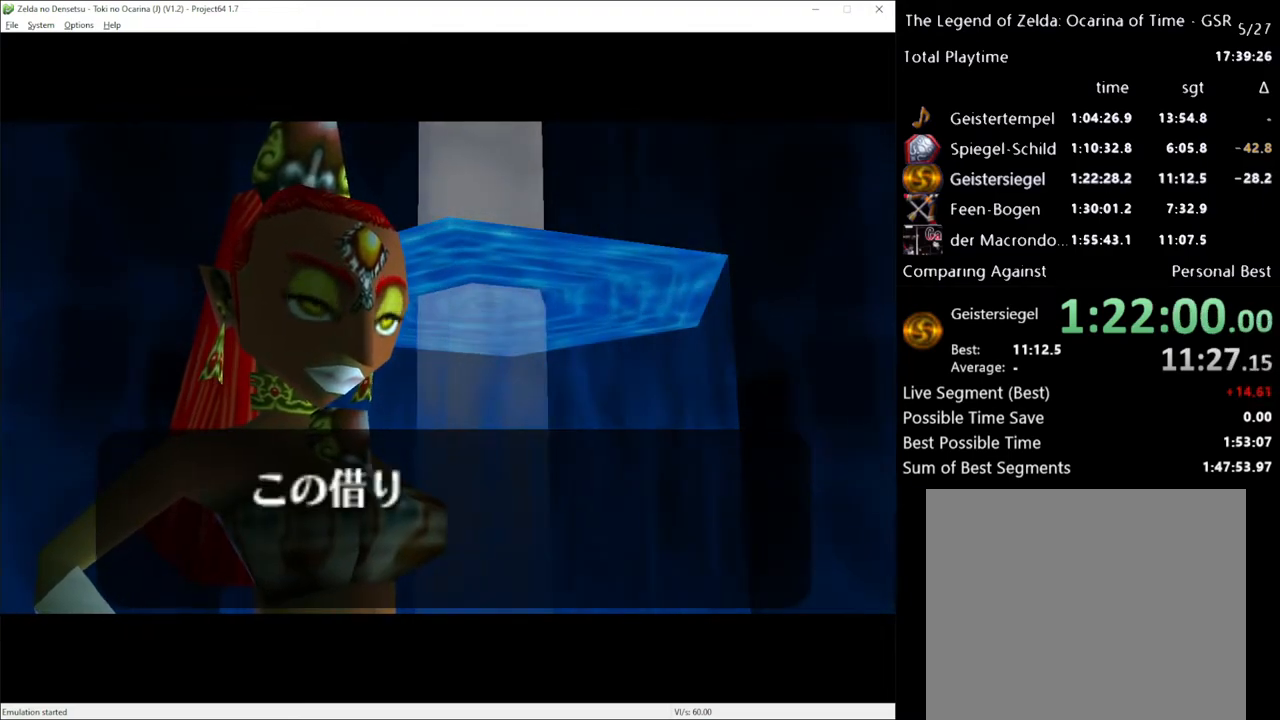
{"buttons": [], "left_stick": "center", "right_stick": "center", "events": []}
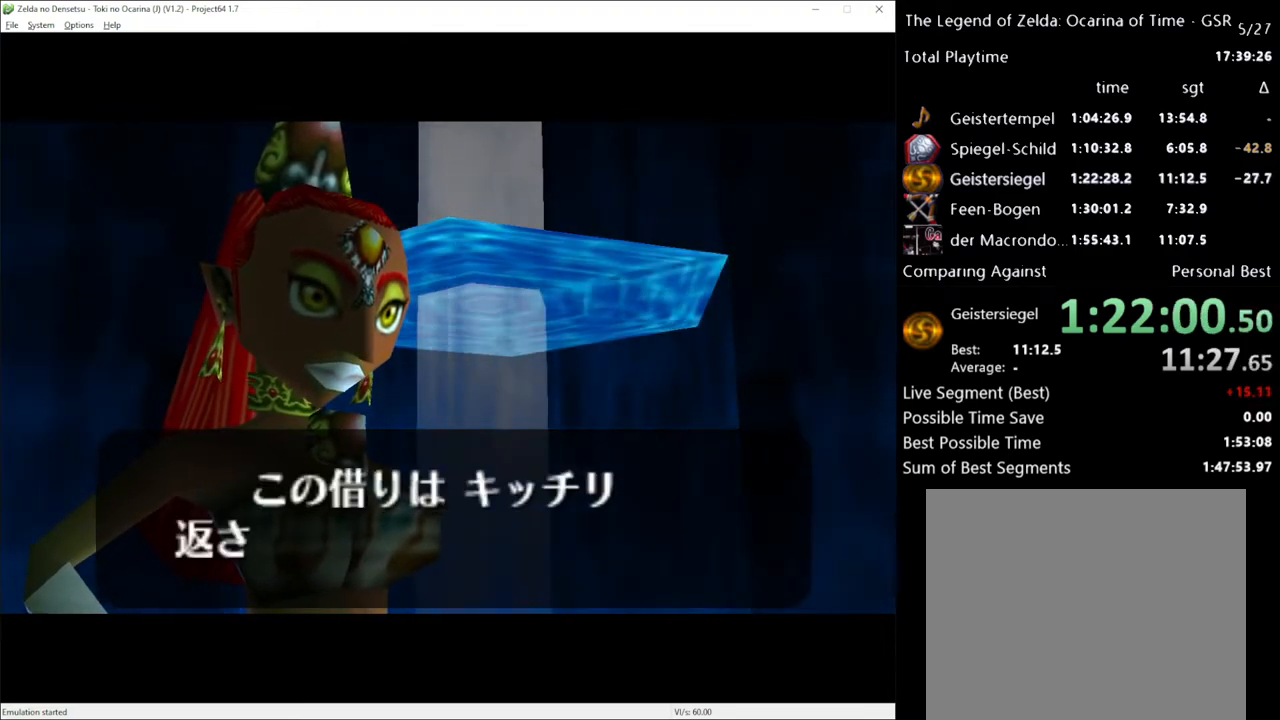
{"buttons": [], "left_stick": "center", "right_stick": "center", "events": []}
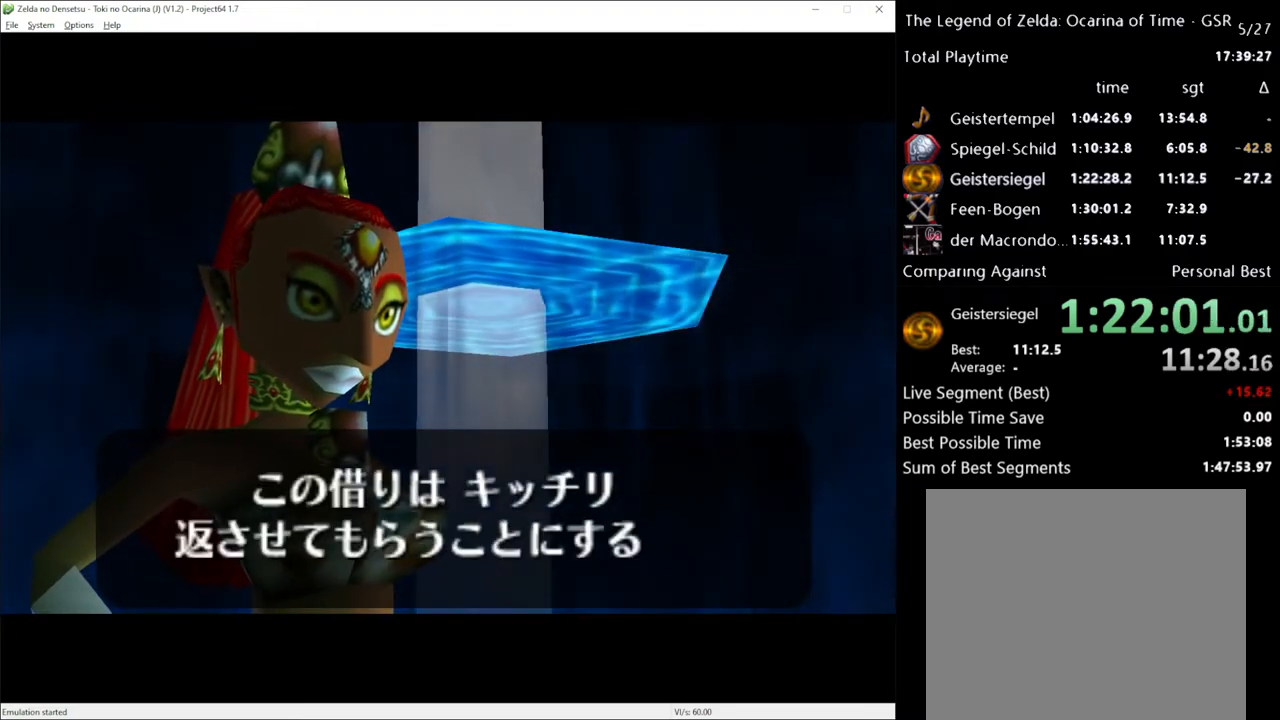
{"buttons": [], "left_stick": "center", "right_stick": "center", "events": [[33, "X", "down"], [100, "X", "up"], [167, "X", "down"], [233, "A", "down"], [233, "X", "up"], [283, "A", "up"], [283, "X", "down"], [350, "A", "down"], [417, "A", "up"], [417, "X", "up"]]}
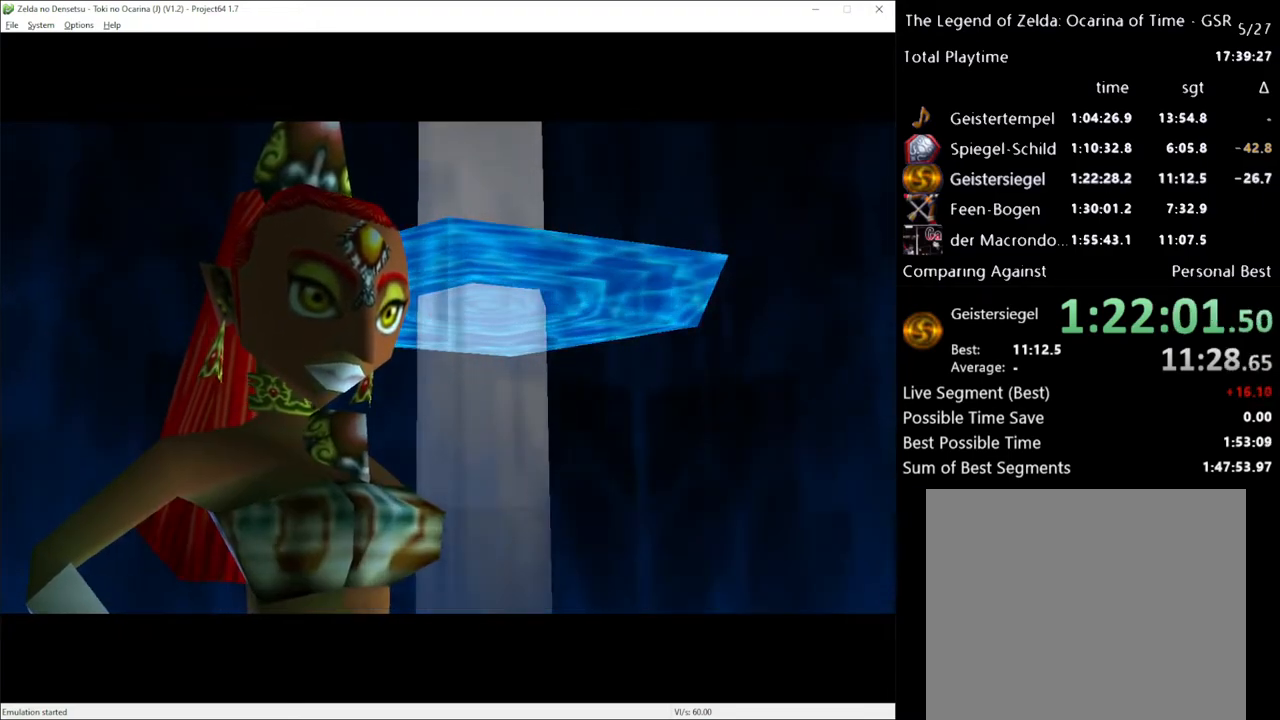
{"buttons": [], "left_stick": "center", "right_stick": "center", "events": []}
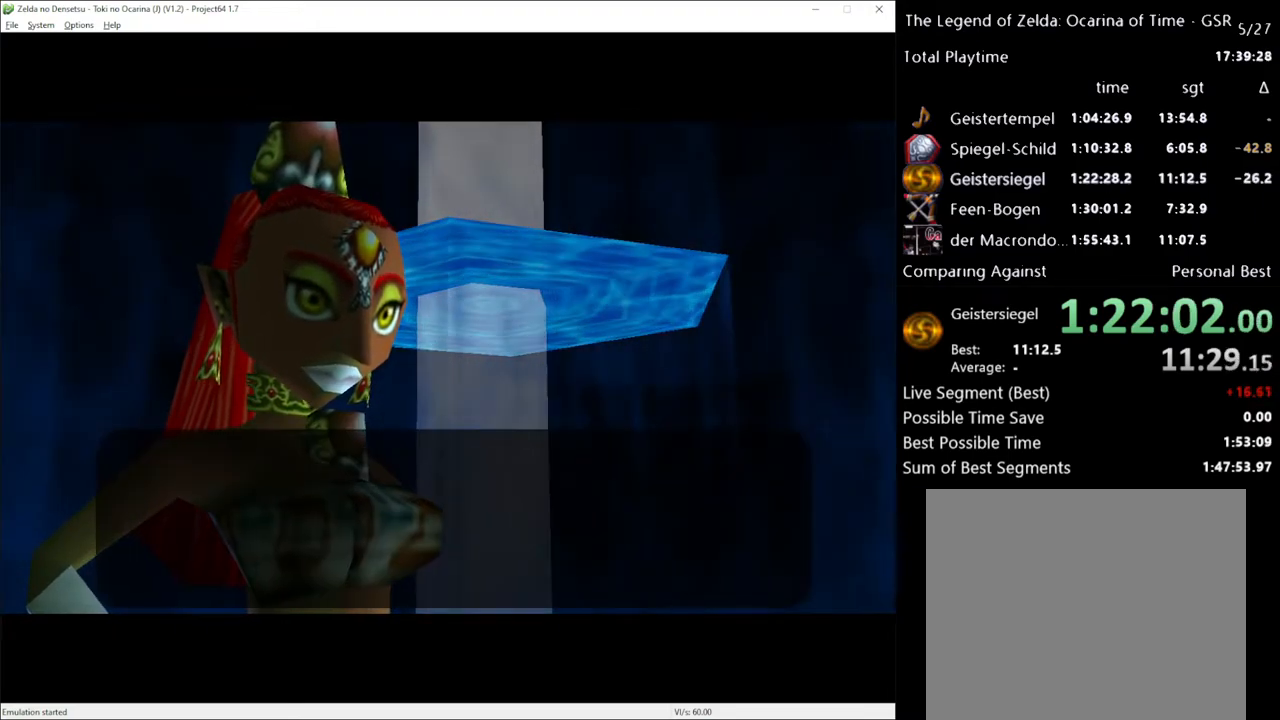
{"buttons": ["A"], "left_stick": "center", "right_stick": "center", "events": [[200, "A", "down"], [267, "X", "down"], [300, "A", "up"], [300, "X", "up"], [383, "A", "down"], [383, "X", "down"], [417, "A", "up"], [483, "A", "down"], [483, "X", "up"]]}
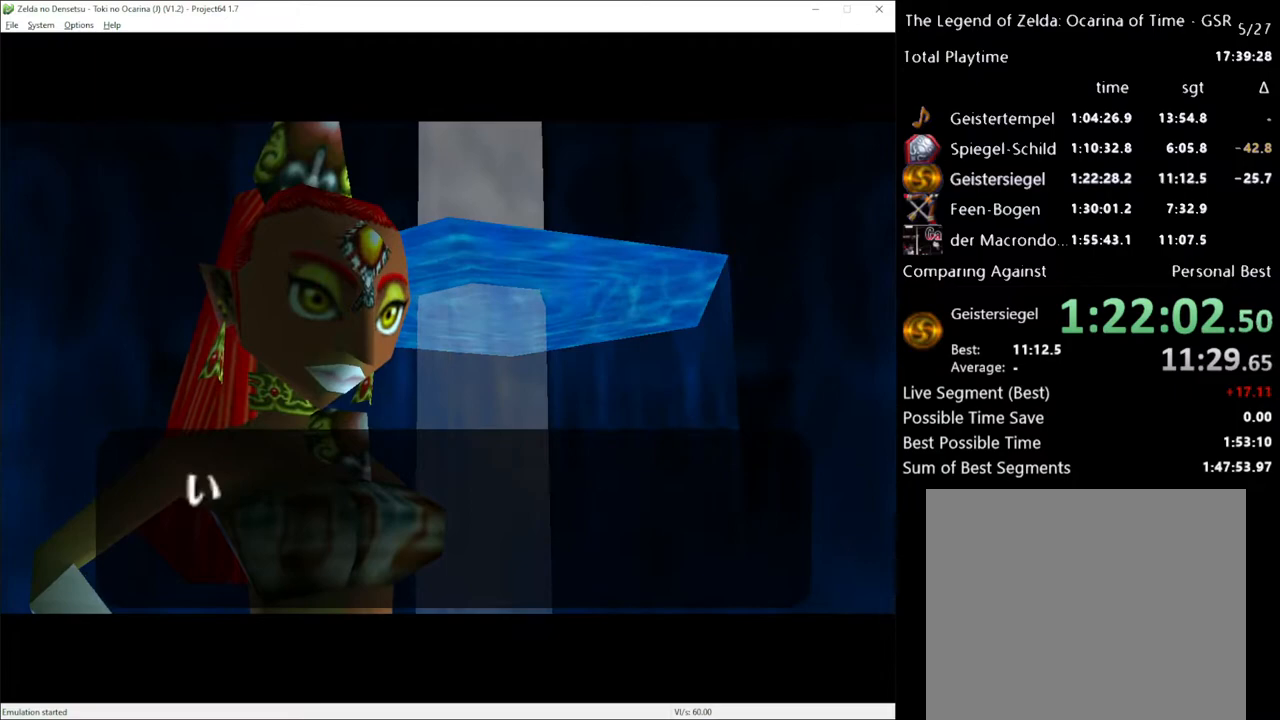
{"buttons": [], "left_stick": "center", "right_stick": "center", "events": [[50, "A", "up"], [67, "X", "down"], [100, "A", "down"], [100, "X", "up"], [167, "A", "up"]]}
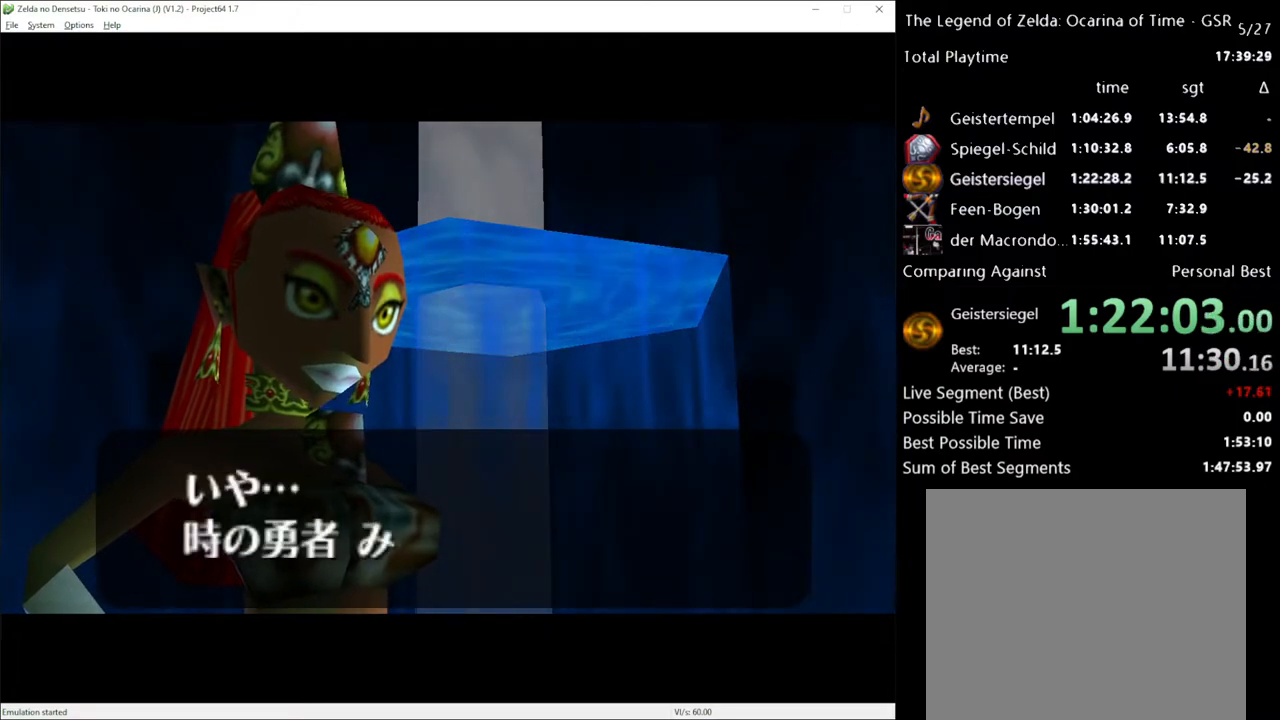
{"buttons": [], "left_stick": "center", "right_stick": "center", "events": [[100, "A", "down"], [100, "X", "down"], [133, "A", "up"], [200, "X", "up"], [233, "A", "down"], [283, "A", "up"], [283, "X", "down"], [367, "A", "down"], [367, "X", "up"], [417, "A", "up"]]}
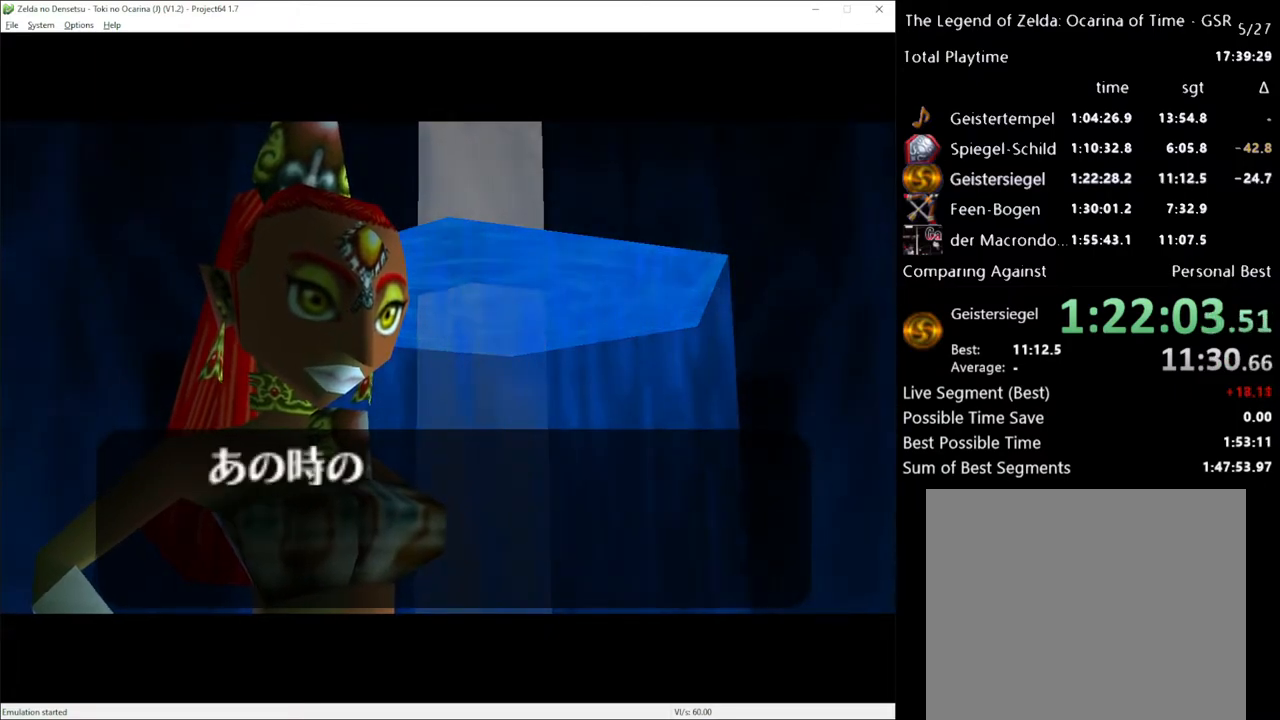
{"buttons": [], "left_stick": "center", "right_stick": "center", "events": []}
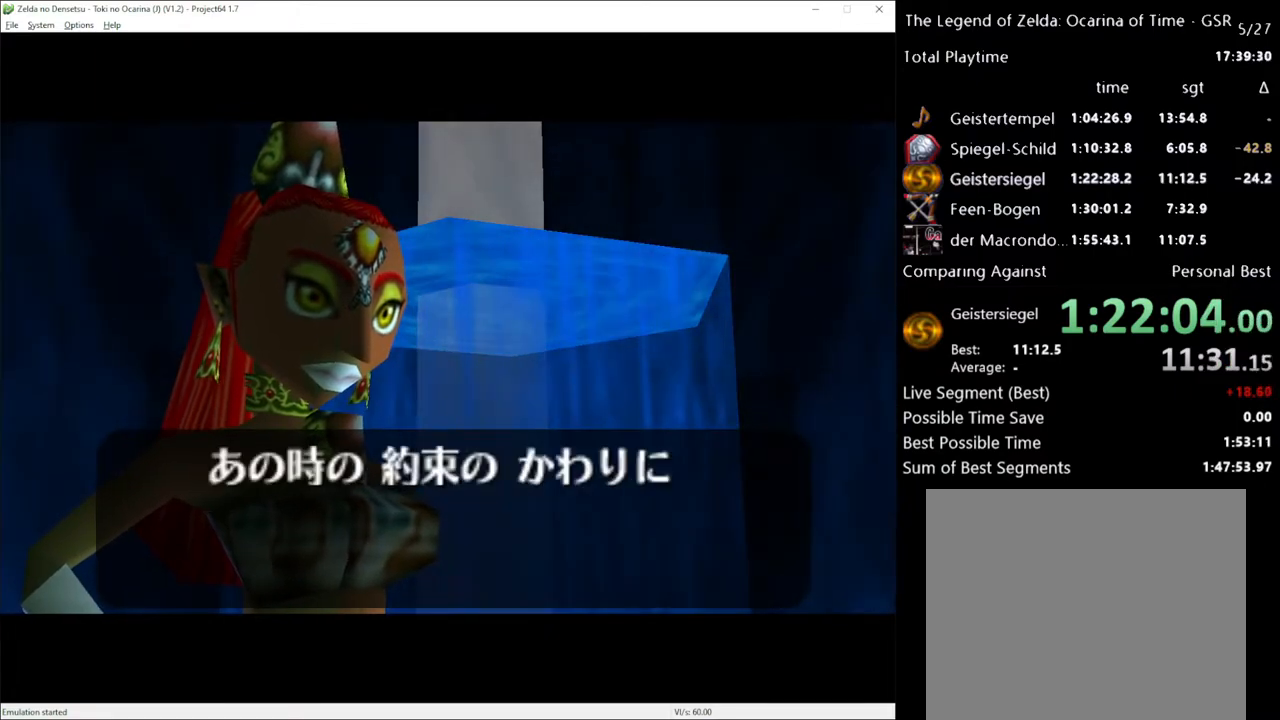
{"buttons": [], "left_stick": "center", "right_stick": "center", "events": []}
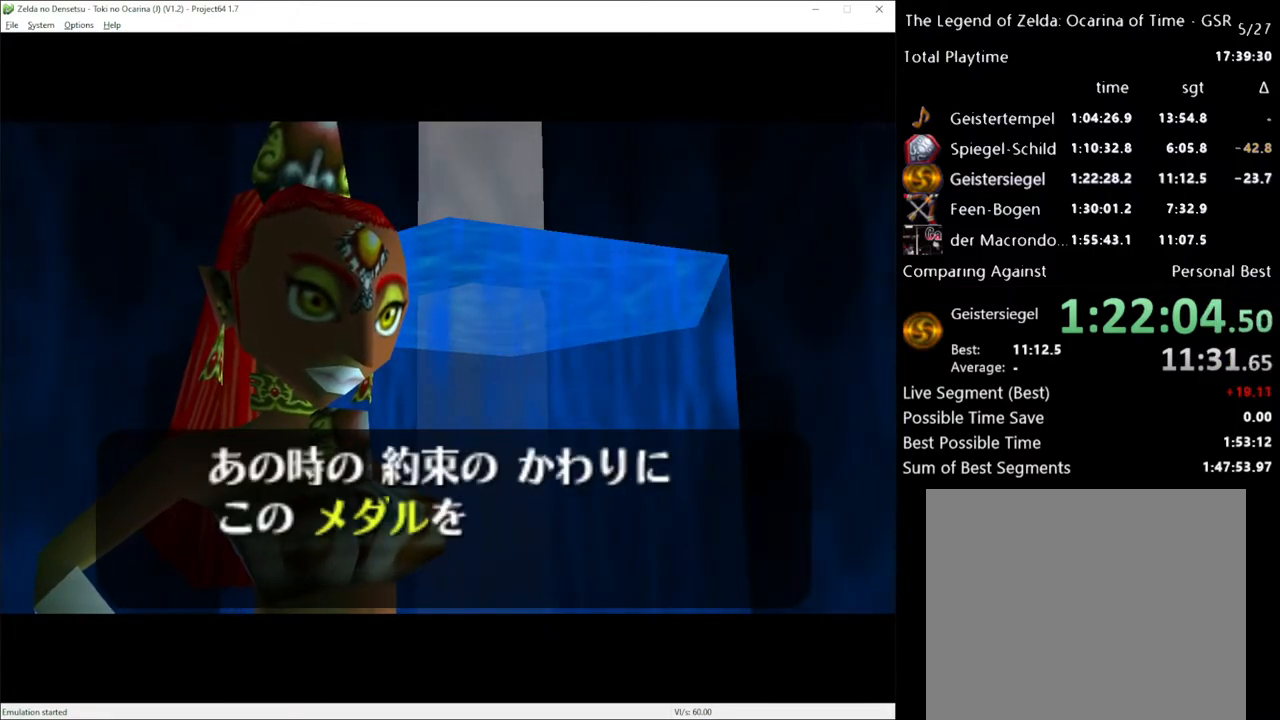
{"buttons": ["X"], "left_stick": "center", "right_stick": "center", "events": [[450, "A", "down"], [450, "X", "down"], [483, "A", "up"]]}
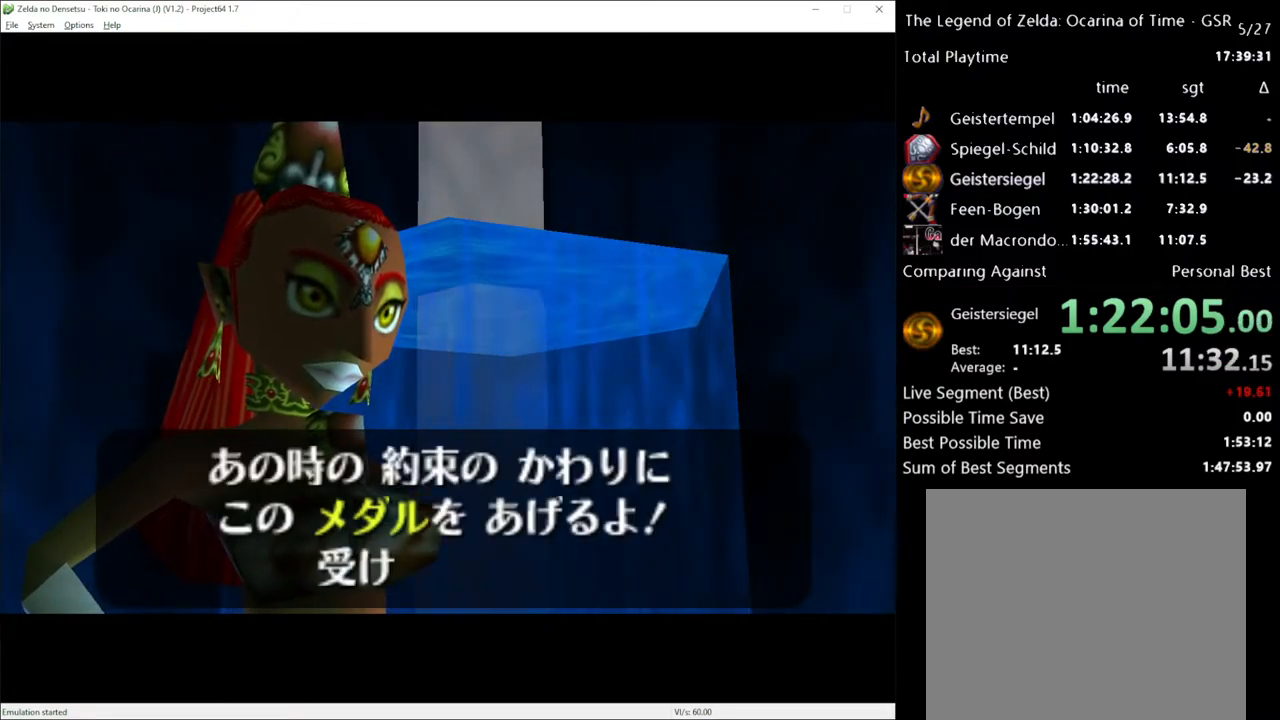
{"buttons": [], "left_stick": "center", "right_stick": "center", "events": [[17, "X", "up"], [67, "A", "down"], [100, "A", "up"], [100, "X", "down"], [167, "A", "down"], [167, "X", "up"], [233, "A", "up"], [267, "X", "down"], [283, "A", "down"], [317, "X", "up"], [367, "A", "up"], [417, "A", "down"], [417, "X", "down"], [483, "A", "up"], [483, "X", "up"]]}